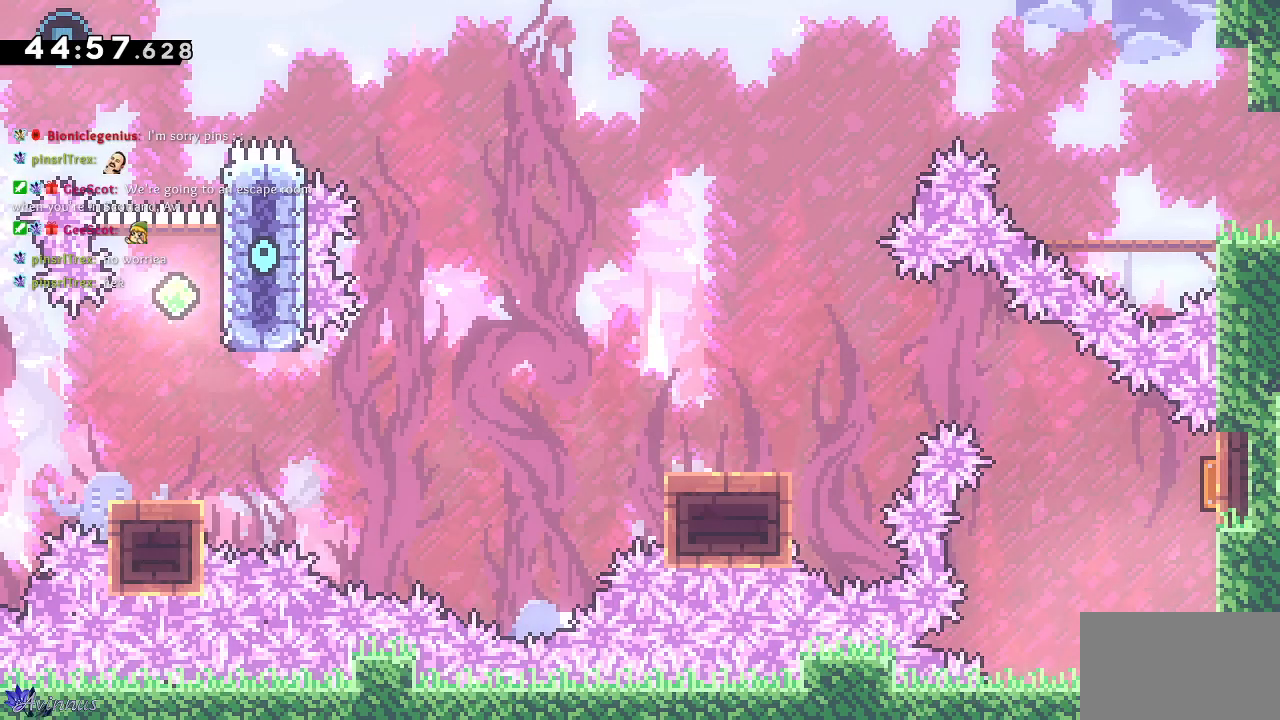
Gameplay with a controller (PlayStation layout); each line is a JSON object with the inputs held at the frame after it. "events" lists button and stick changes between this image and that frame as [ms after this image, input, new state], when the widget could be followed in between.
{"buttons": ["SQUARE", "DPAD_UP"], "left_stick": "center", "right_stick": "center", "events": [[250, "DPAD_UP", "down"], [300, "DPAD_RIGHT", "up"], [333, "SQUARE", "down"]]}
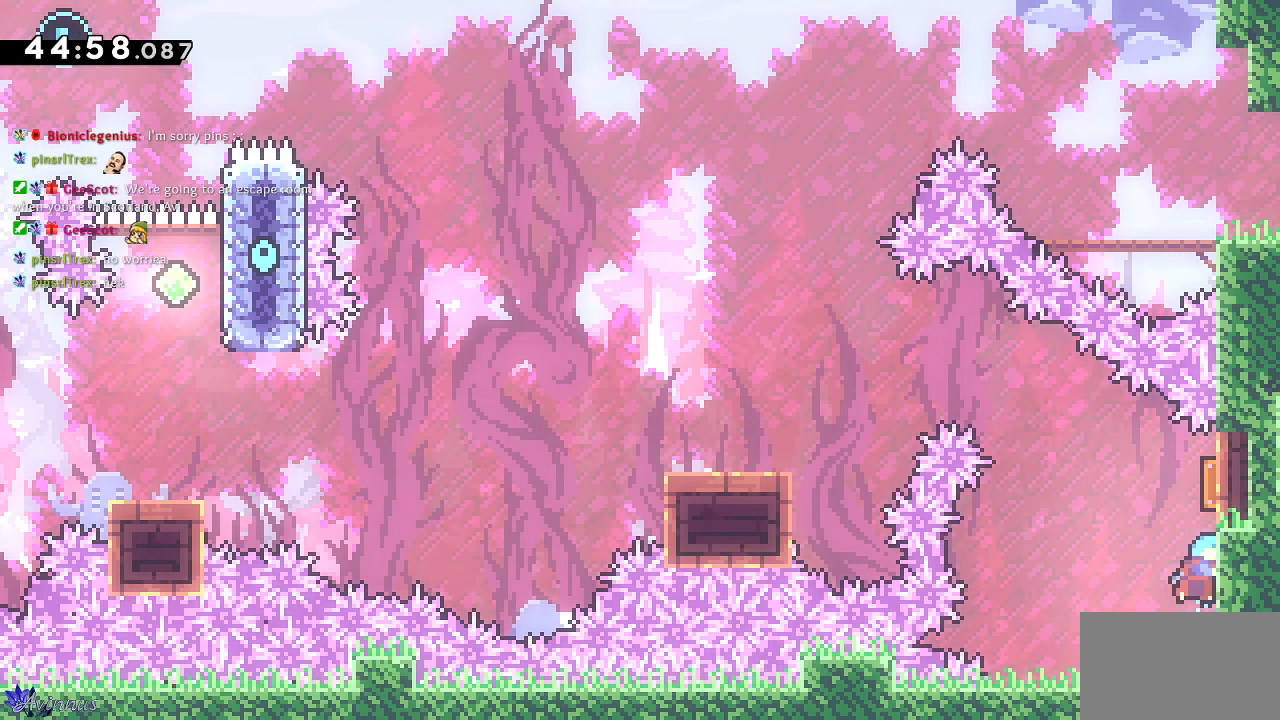
{"buttons": ["DPAD_DOWN", "DPAD_LEFT"], "left_stick": "center", "right_stick": "center", "events": [[33, "SQUARE", "up"], [83, "DPAD_LEFT", "down"], [83, "DPAD_UP", "up"], [117, "DPAD_DOWN", "down"]]}
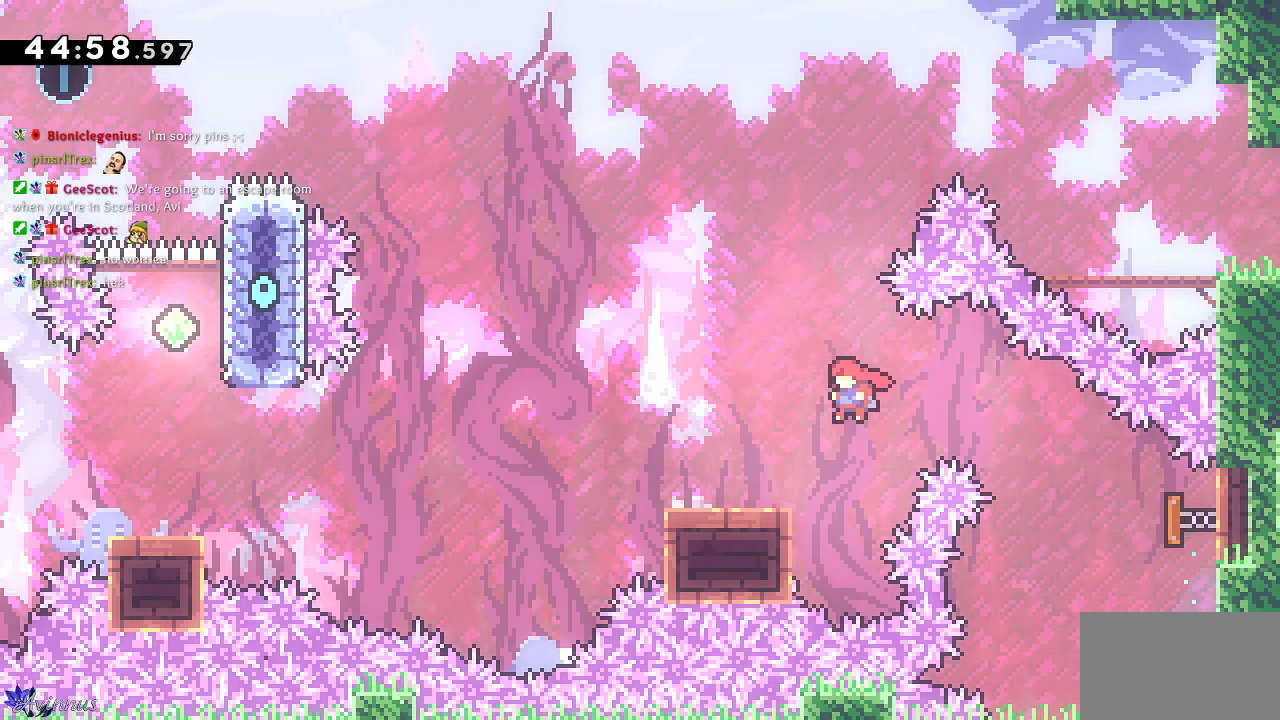
{"buttons": ["CROSS", "DPAD_DOWN", "DPAD_LEFT"], "left_stick": "center", "right_stick": "center", "events": [[33, "SQUARE", "down"], [183, "CROSS", "down"], [183, "SQUARE", "up"]]}
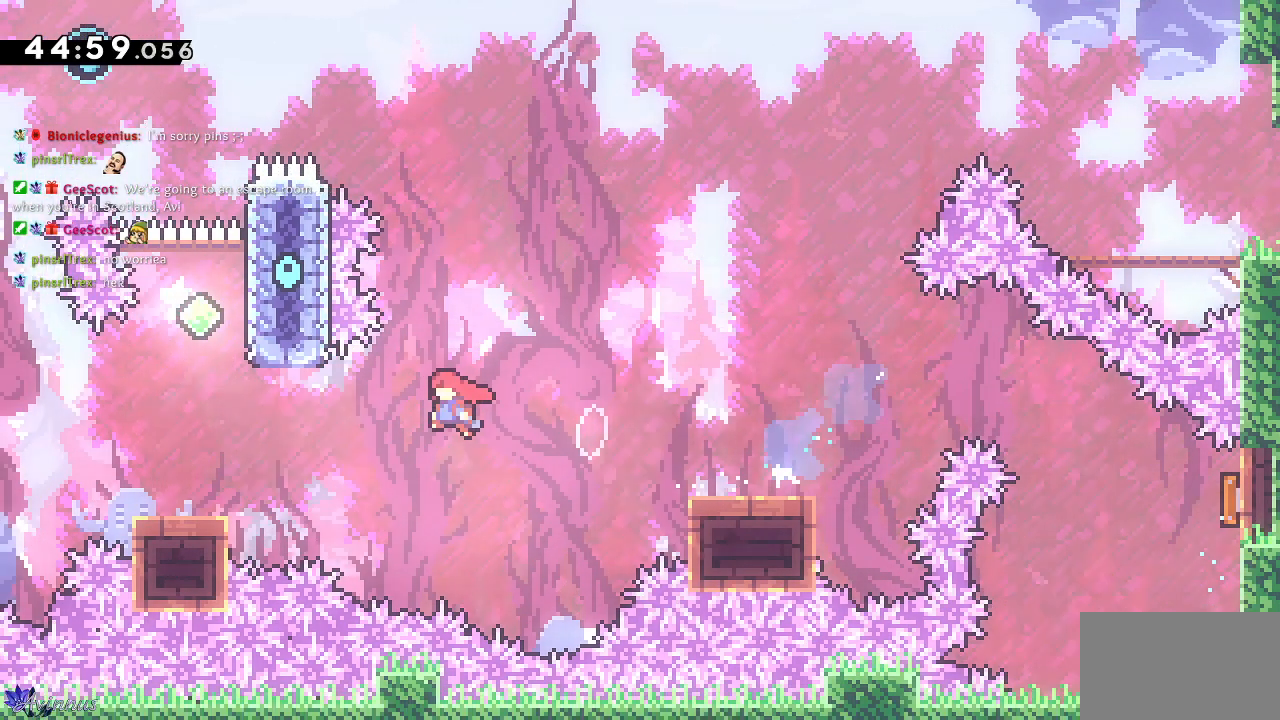
{"buttons": ["CROSS", "DPAD_UP"], "left_stick": "center", "right_stick": "right", "events": [[150, "DPAD_DOWN", "up"], [200, "CROSS", "up"], [200, "DPAD_LEFT", "up"], [200, "DPAD_UP", "down"], [233, "SQUARE", "down"], [383, "SQUARE", "up"], [417, "CROSS", "down"], [433, "right_stick", "right"]]}
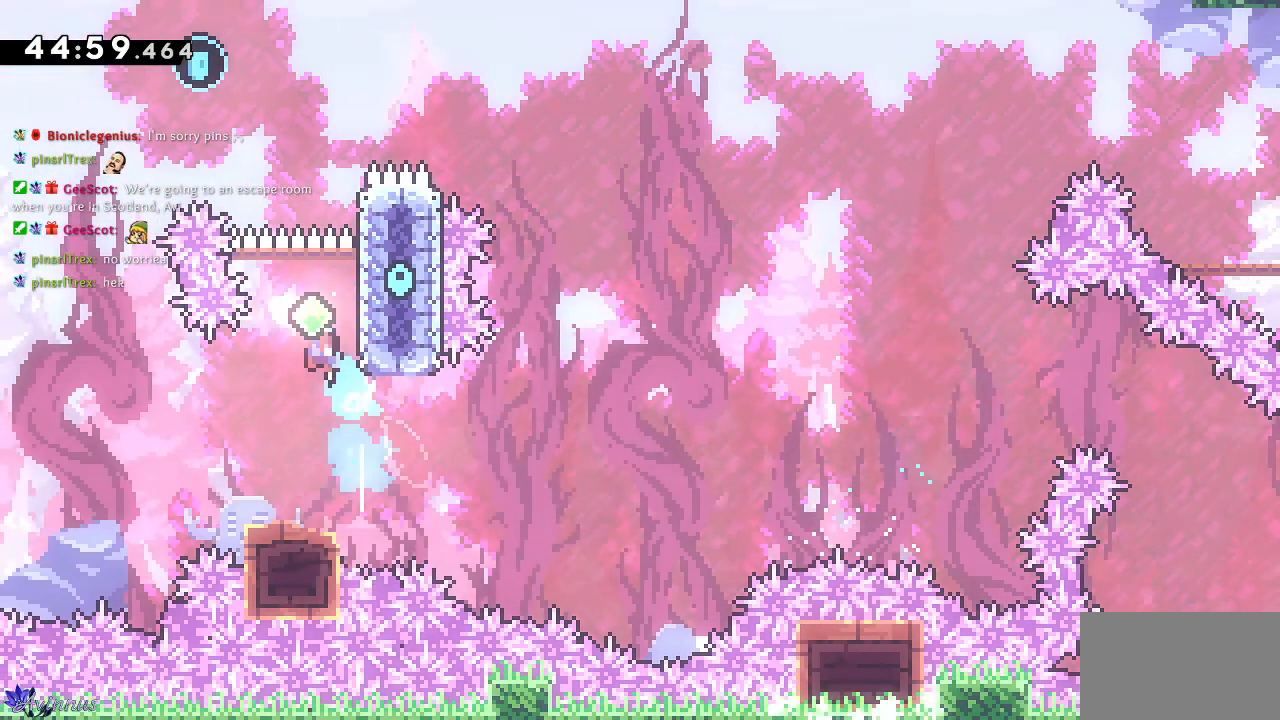
{"buttons": ["SQUARE", "DPAD_UP", "DPAD_LEFT"], "left_stick": "center", "right_stick": "center", "events": [[17, "right_stick", "center"], [317, "CROSS", "up"], [417, "DPAD_LEFT", "down"], [417, "SQUARE", "down"]]}
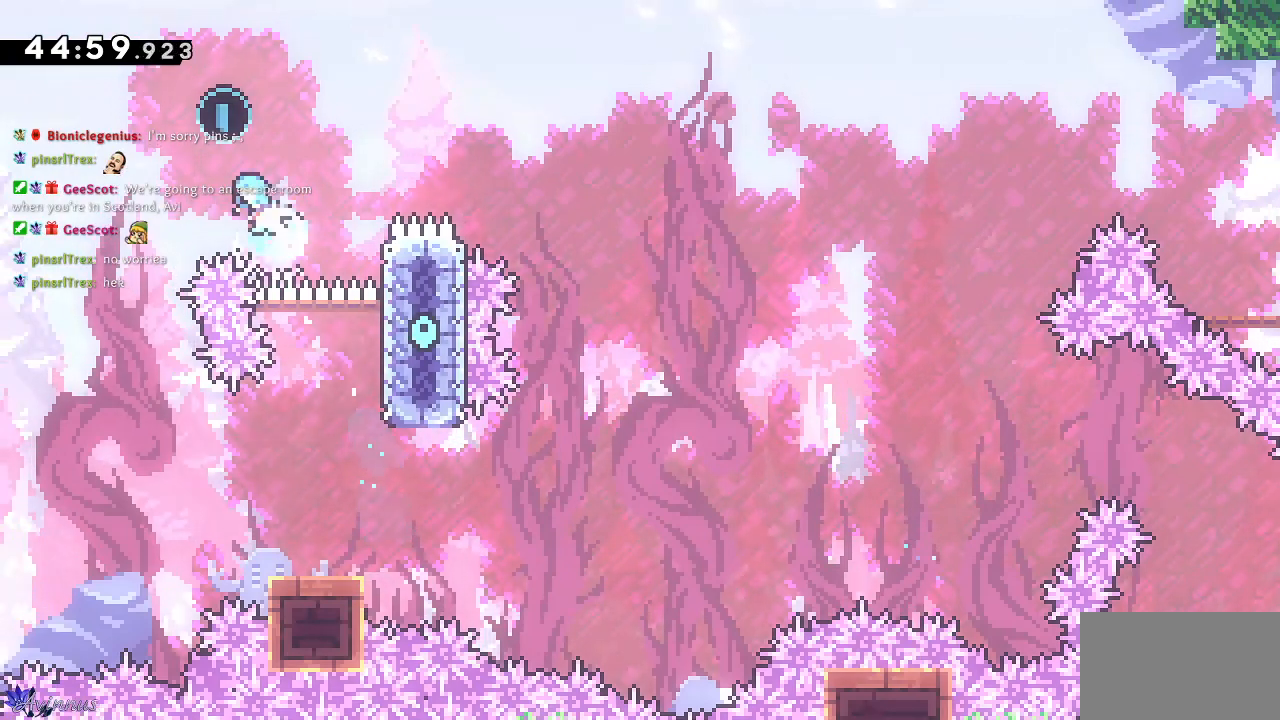
{"buttons": [], "left_stick": "center", "right_stick": "center", "events": [[117, "DPAD_LEFT", "up"], [250, "SQUARE", "up"], [400, "DPAD_UP", "up"]]}
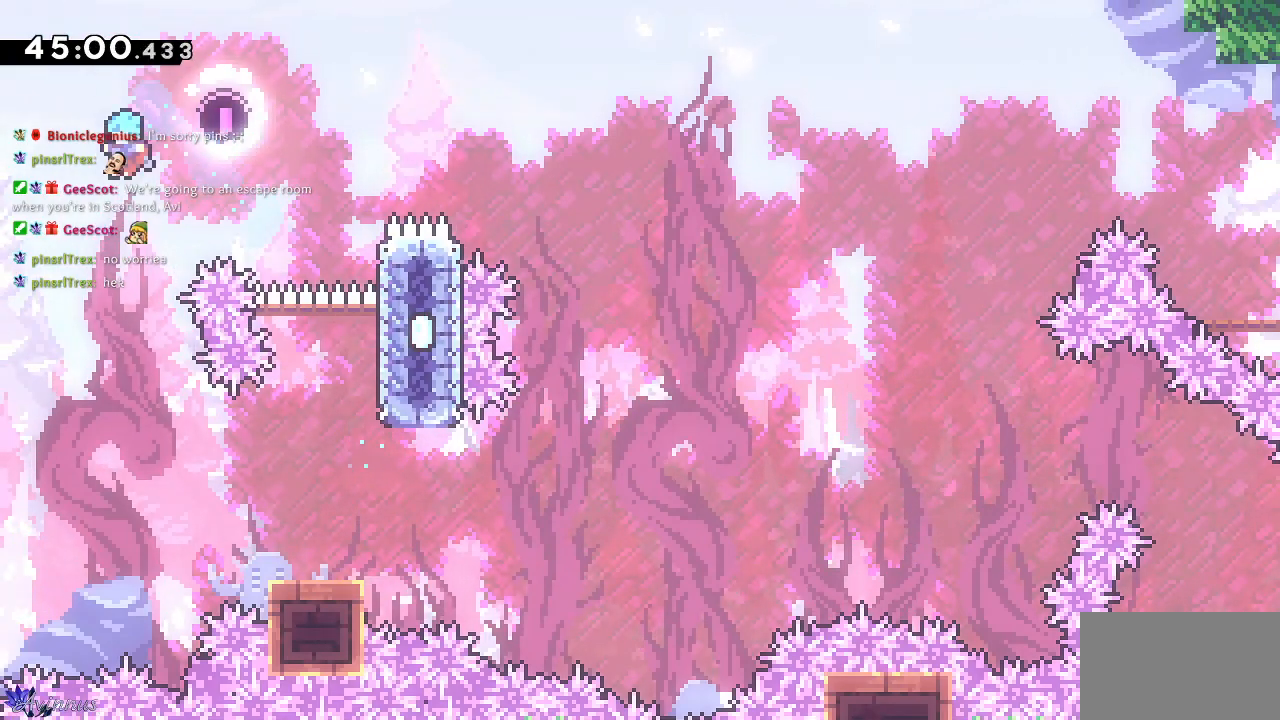
{"buttons": ["DPAD_RIGHT"], "left_stick": "center", "right_stick": "center", "events": [[100, "DPAD_RIGHT", "down"]]}
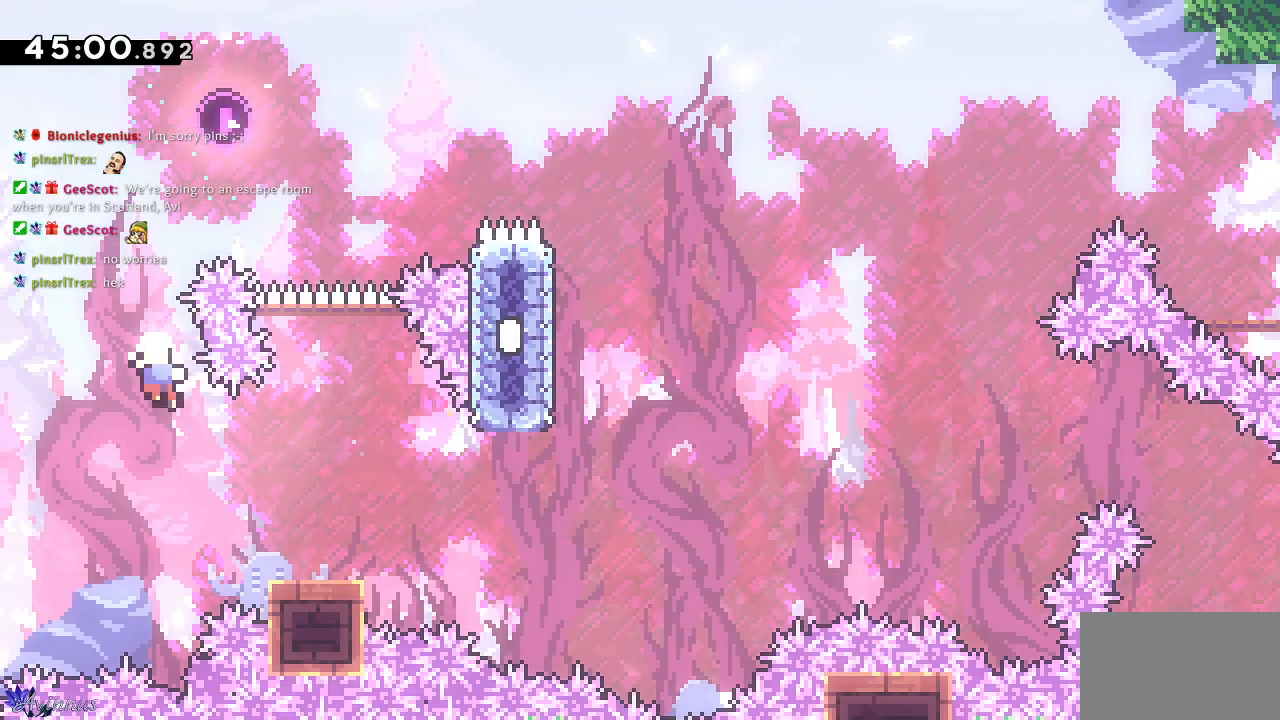
{"buttons": [], "left_stick": "center", "right_stick": "center", "events": [[217, "DPAD_RIGHT", "up"]]}
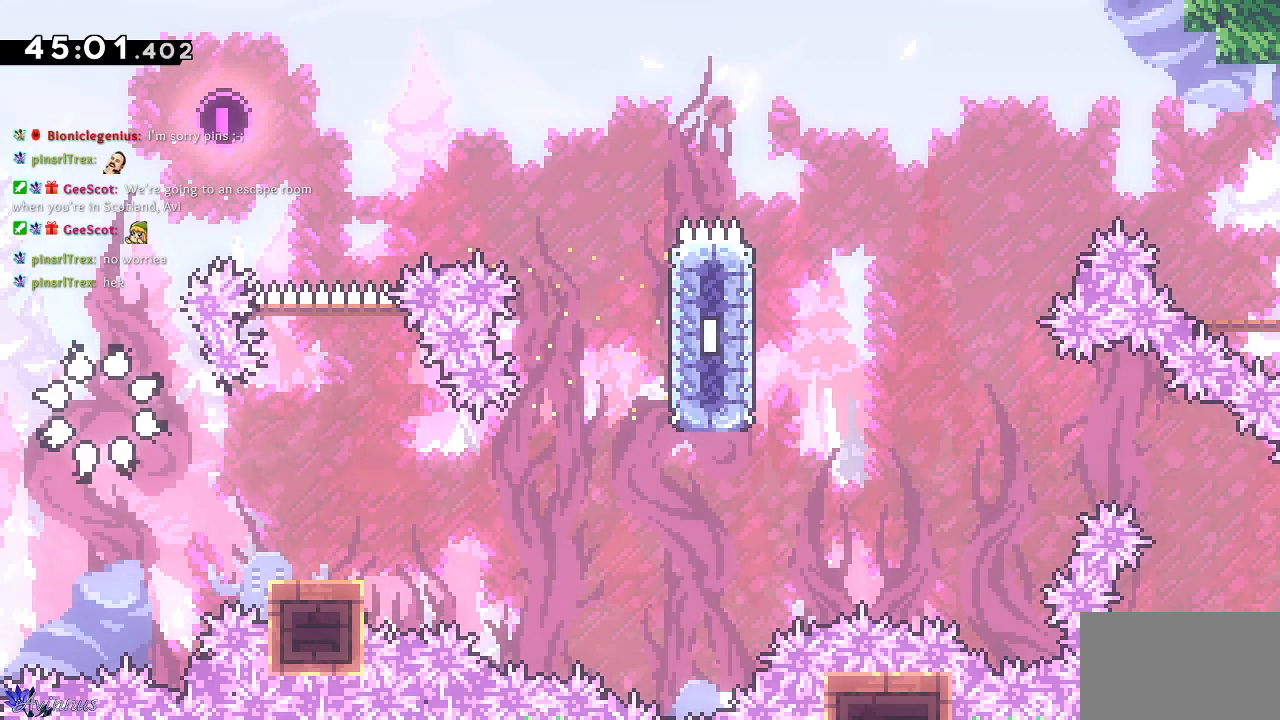
{"buttons": [], "left_stick": "center", "right_stick": "center", "events": []}